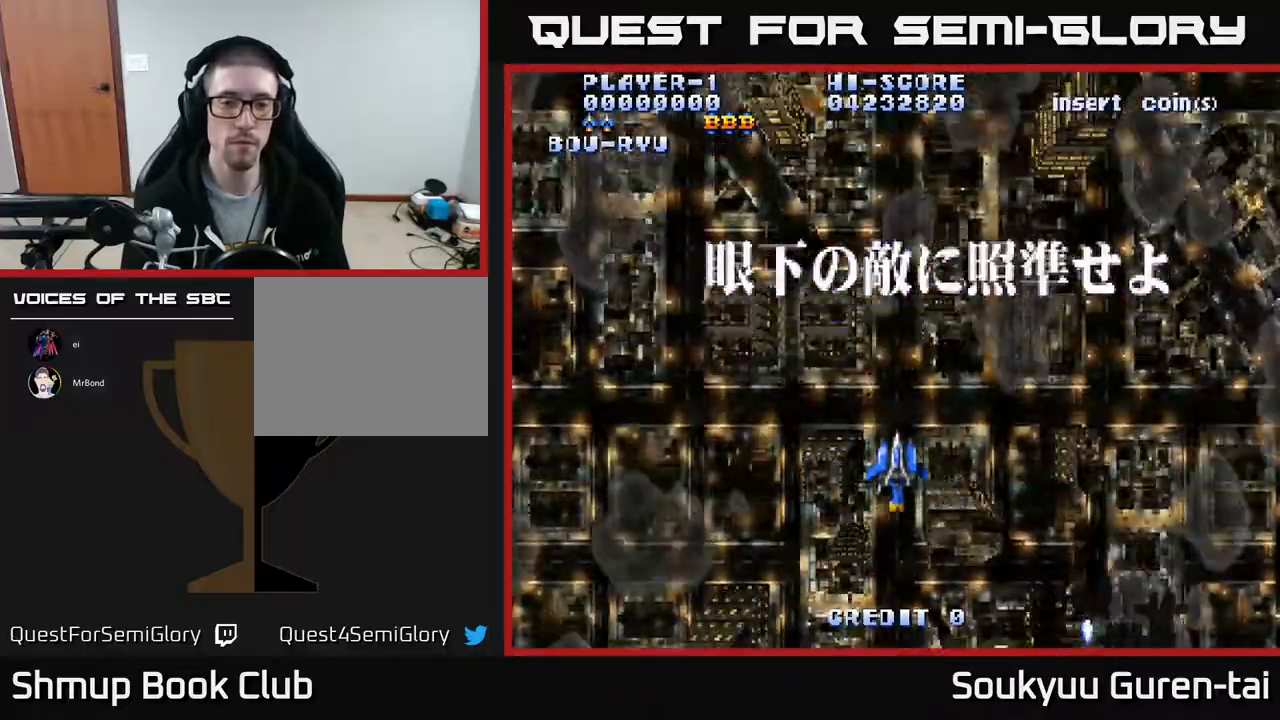
Gameplay with a controller (Xbox layout); each line is a JSON object with the inputs held at the frame after it. "events" lists button and stick changes between this image and that frame as [ms after this image, input, new state], when the widget could be followed in between. Not read: left_stick right_stick.
{"buttons": ["A", "DPAD_RIGHT"], "events": [[450, "DPAD_RIGHT", "down"]]}
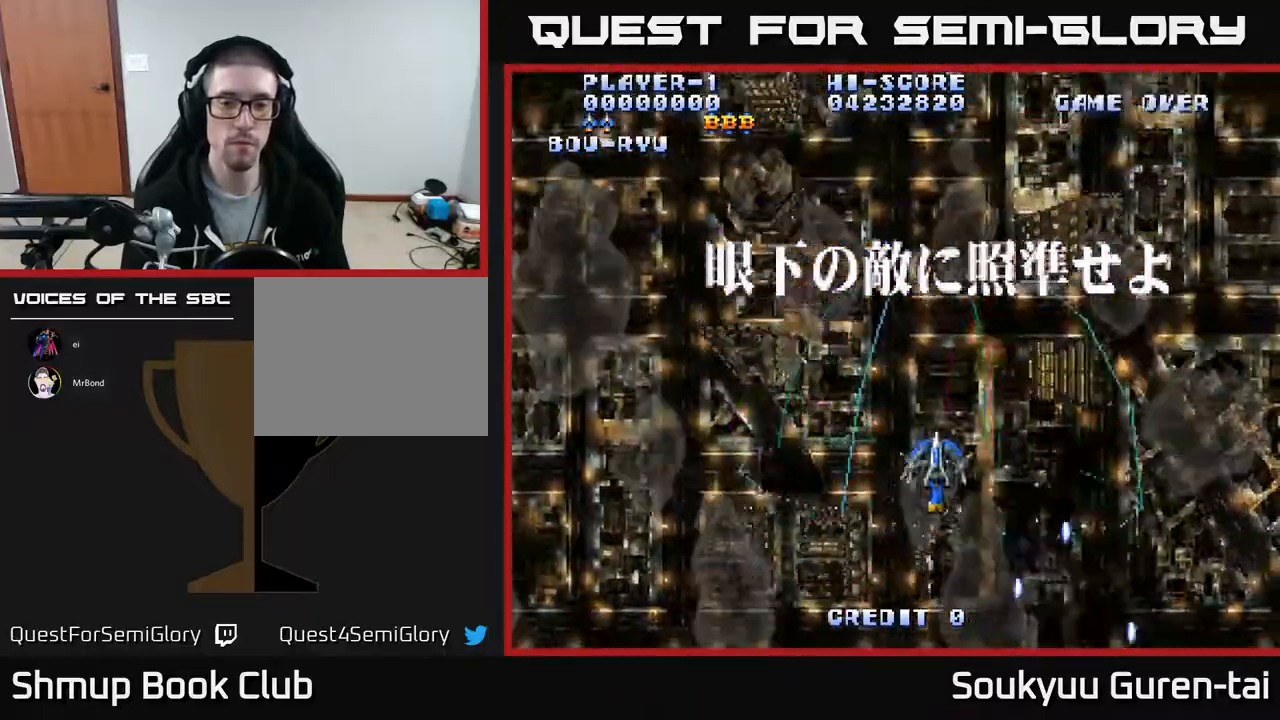
{"buttons": ["A"], "events": [[167, "DPAD_DOWN", "down"], [267, "DPAD_RIGHT", "up"], [450, "DPAD_DOWN", "up"]]}
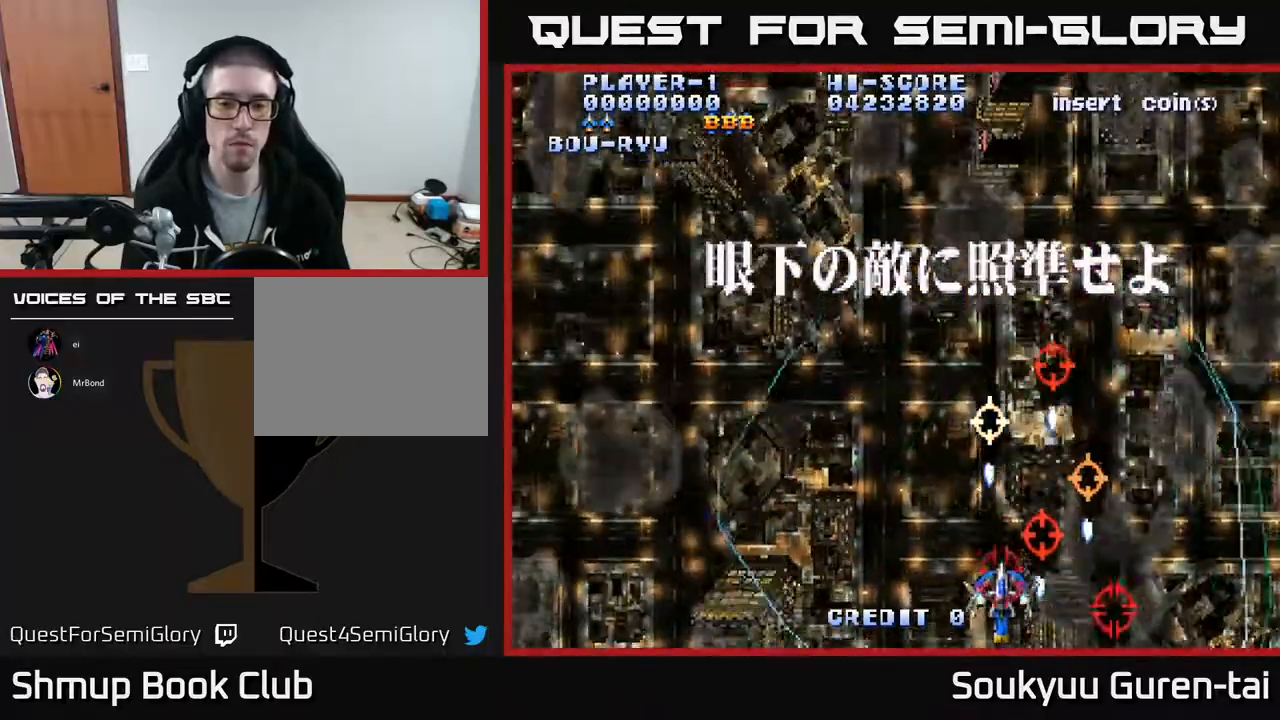
{"buttons": ["DPAD_UP", "DPAD_LEFT"], "events": [[317, "A", "up"], [333, "DPAD_UP", "down"], [367, "DPAD_LEFT", "down"]]}
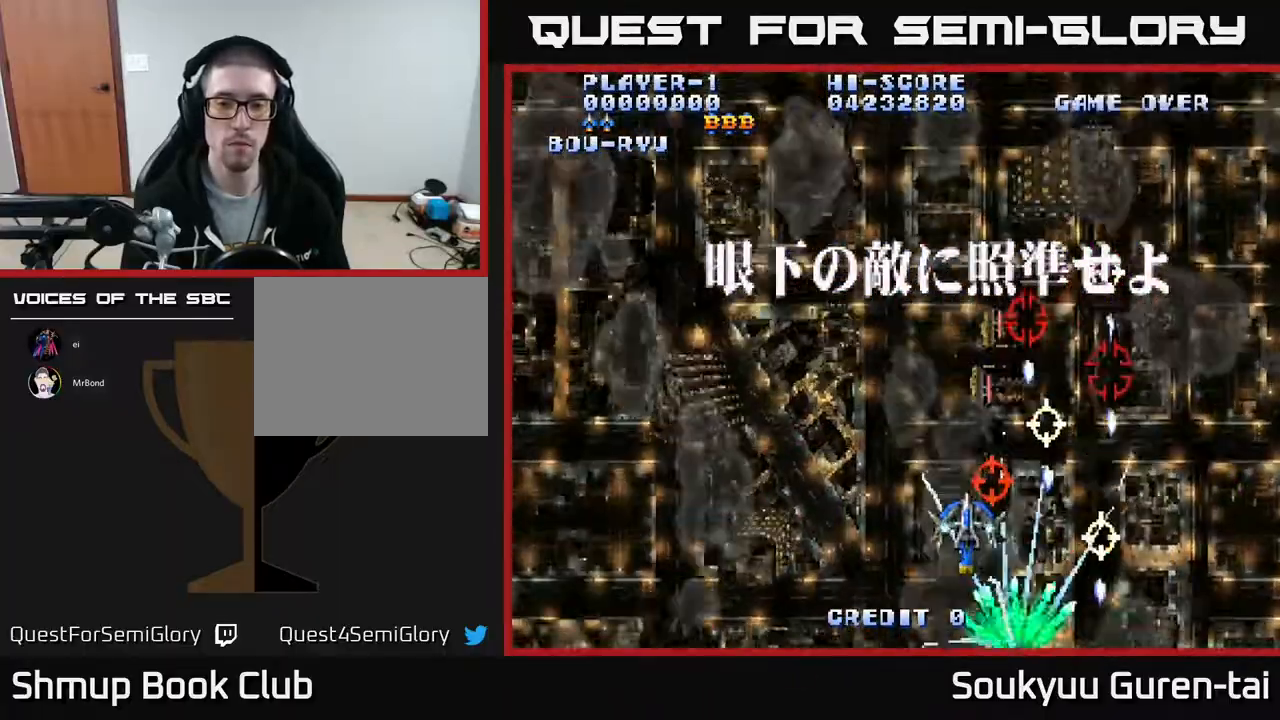
{"buttons": ["A"], "events": [[67, "A", "down"], [83, "DPAD_LEFT", "up"], [167, "DPAD_UP", "up"]]}
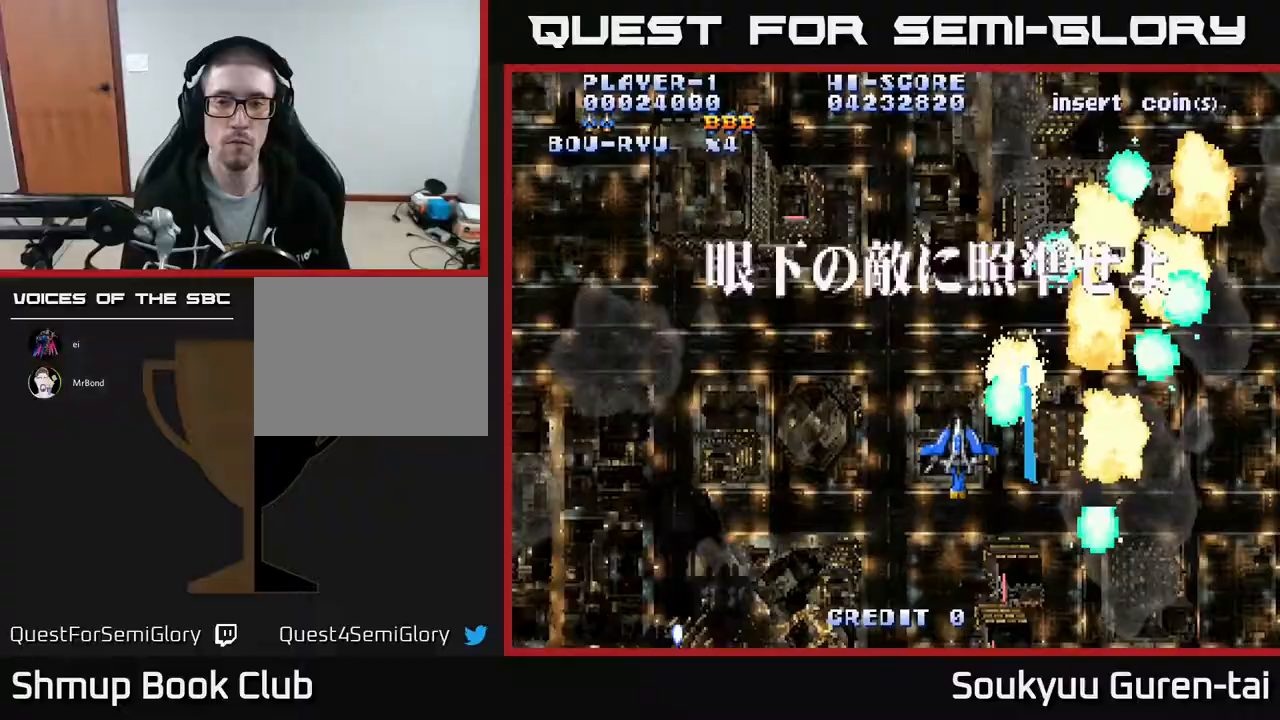
{"buttons": ["A", "DPAD_LEFT"], "events": [[217, "DPAD_LEFT", "down"]]}
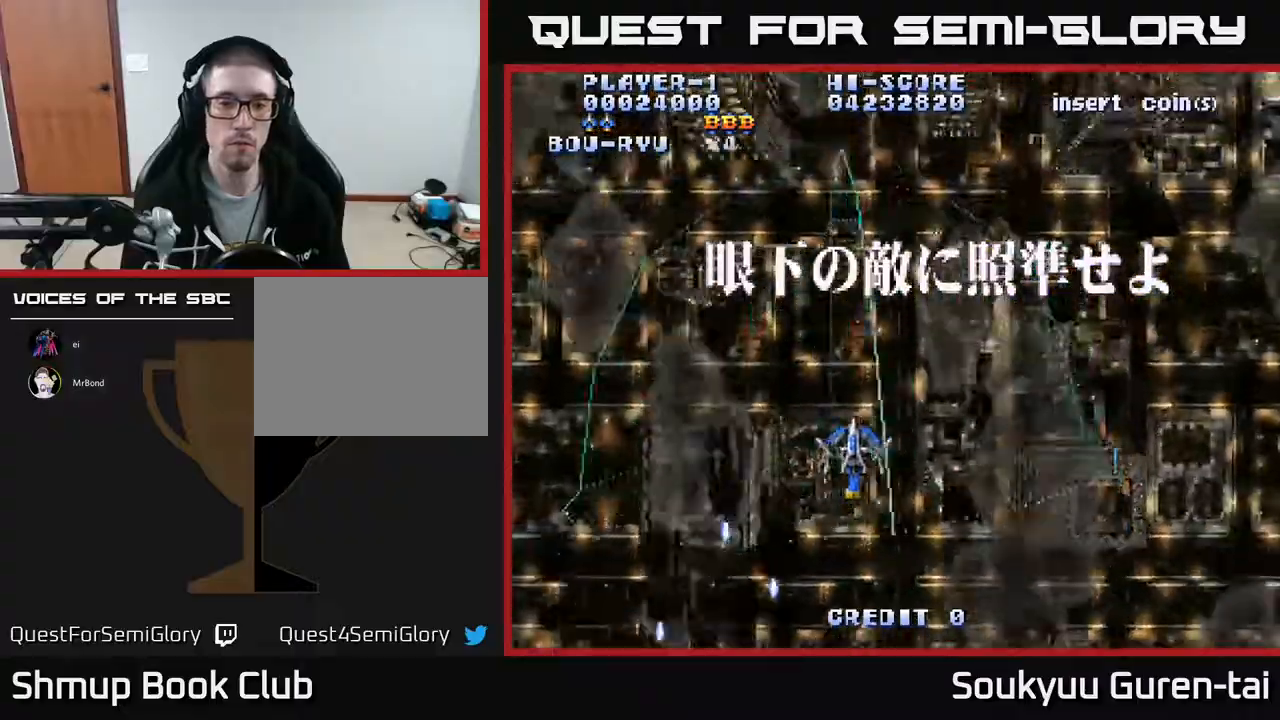
{"buttons": ["A", "DPAD_DOWN"], "events": [[50, "DPAD_DOWN", "down"], [367, "DPAD_LEFT", "up"]]}
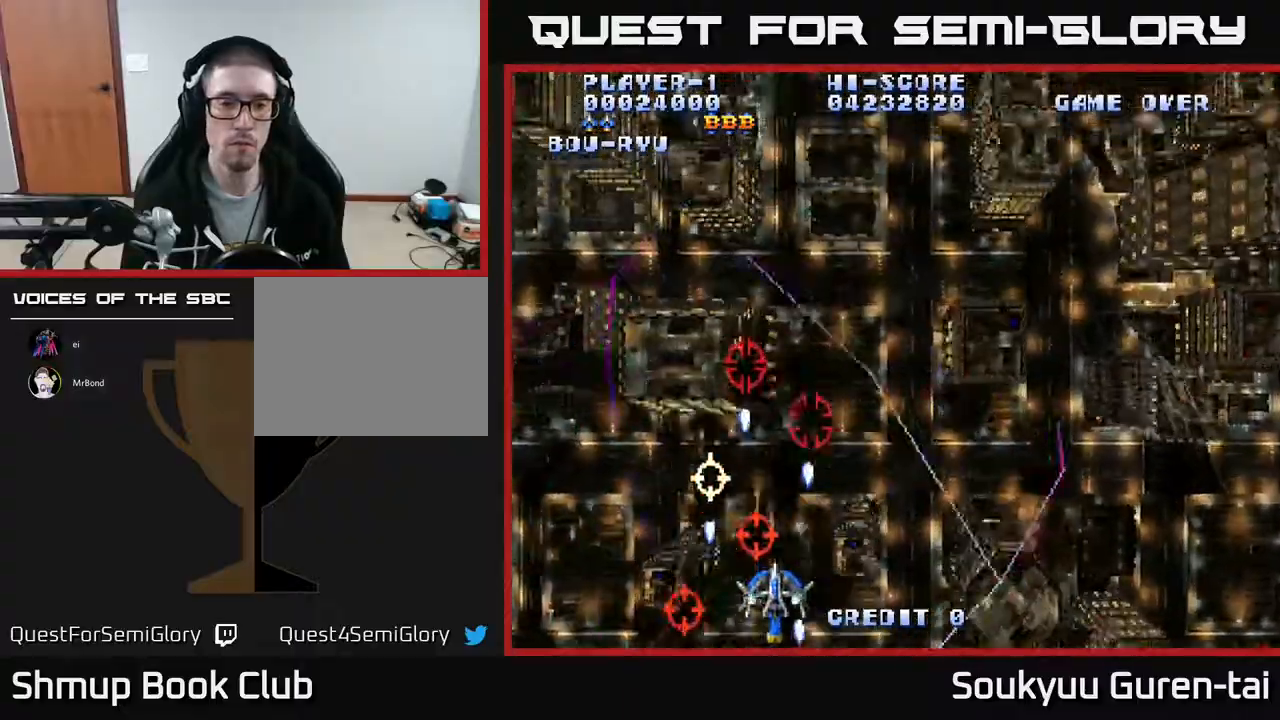
{"buttons": ["DPAD_UP", "DPAD_RIGHT"], "events": [[17, "DPAD_DOWN", "up"], [200, "DPAD_RIGHT", "down"], [333, "A", "up"], [333, "DPAD_RIGHT", "up"], [400, "DPAD_RIGHT", "down"], [400, "DPAD_UP", "down"]]}
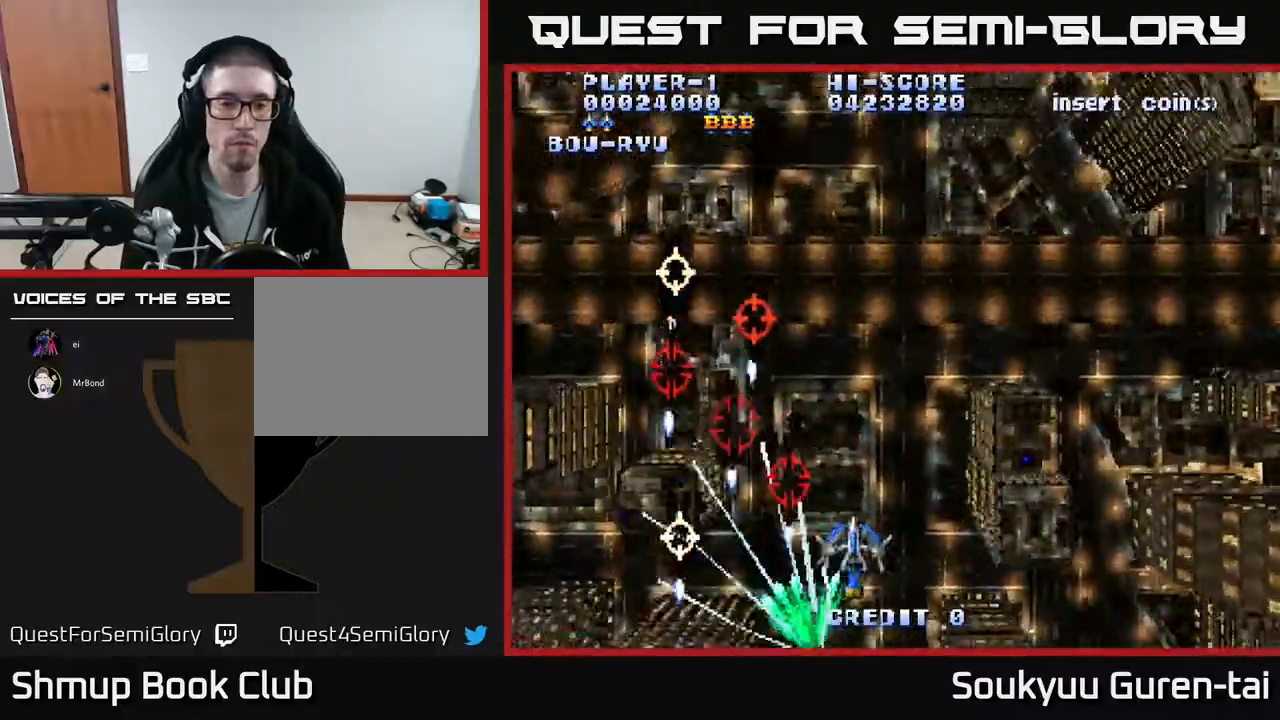
{"buttons": ["A"], "events": [[233, "A", "down"], [367, "DPAD_RIGHT", "up"], [383, "DPAD_UP", "up"]]}
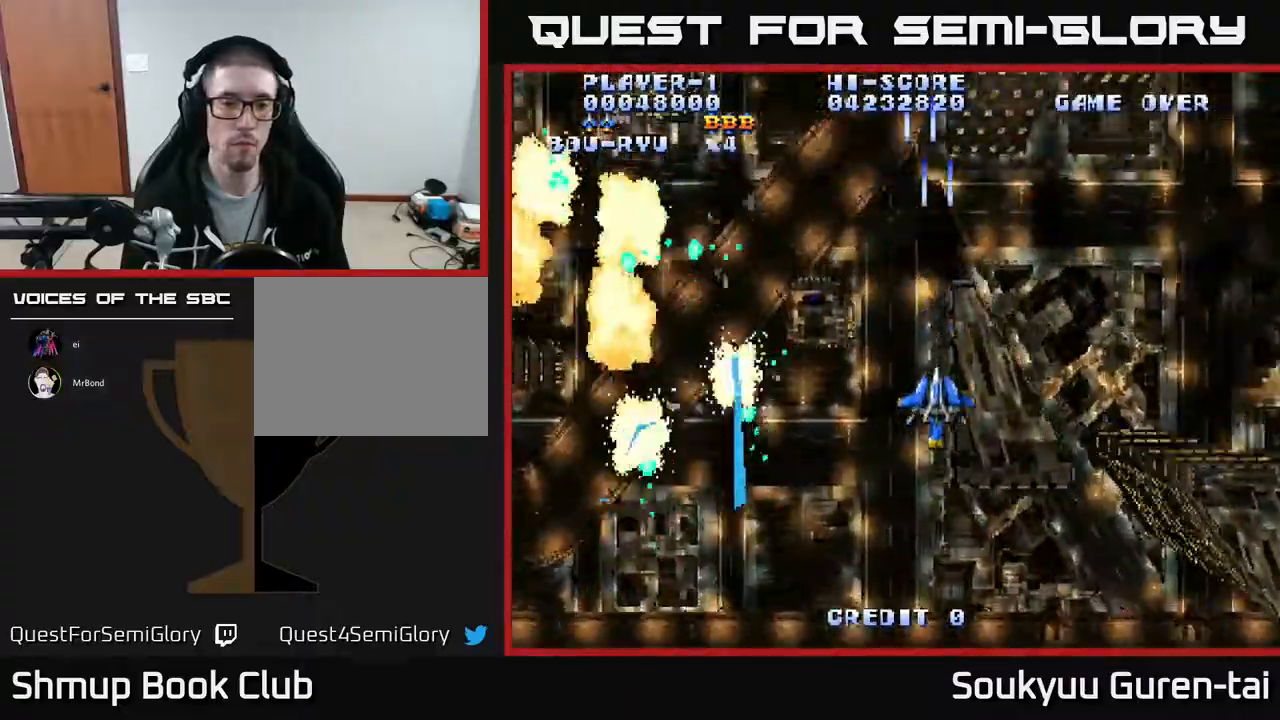
{"buttons": ["A", "DPAD_RIGHT"], "events": [[350, "DPAD_LEFT", "down"], [417, "DPAD_LEFT", "up"], [450, "DPAD_RIGHT", "down"]]}
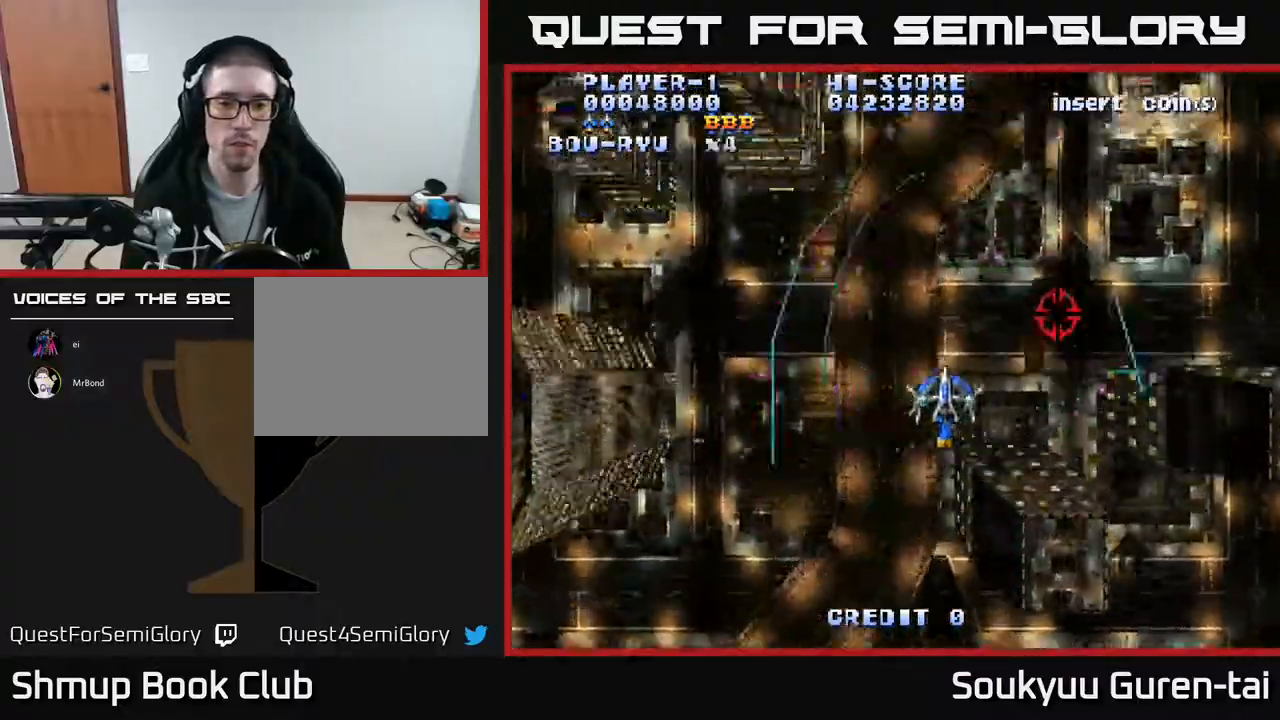
{"buttons": ["A", "DPAD_UP"], "events": [[67, "DPAD_DOWN", "down"], [100, "DPAD_RIGHT", "up"], [133, "DPAD_DOWN", "up"], [167, "DPAD_LEFT", "down"], [300, "DPAD_UP", "down"], [483, "DPAD_LEFT", "up"]]}
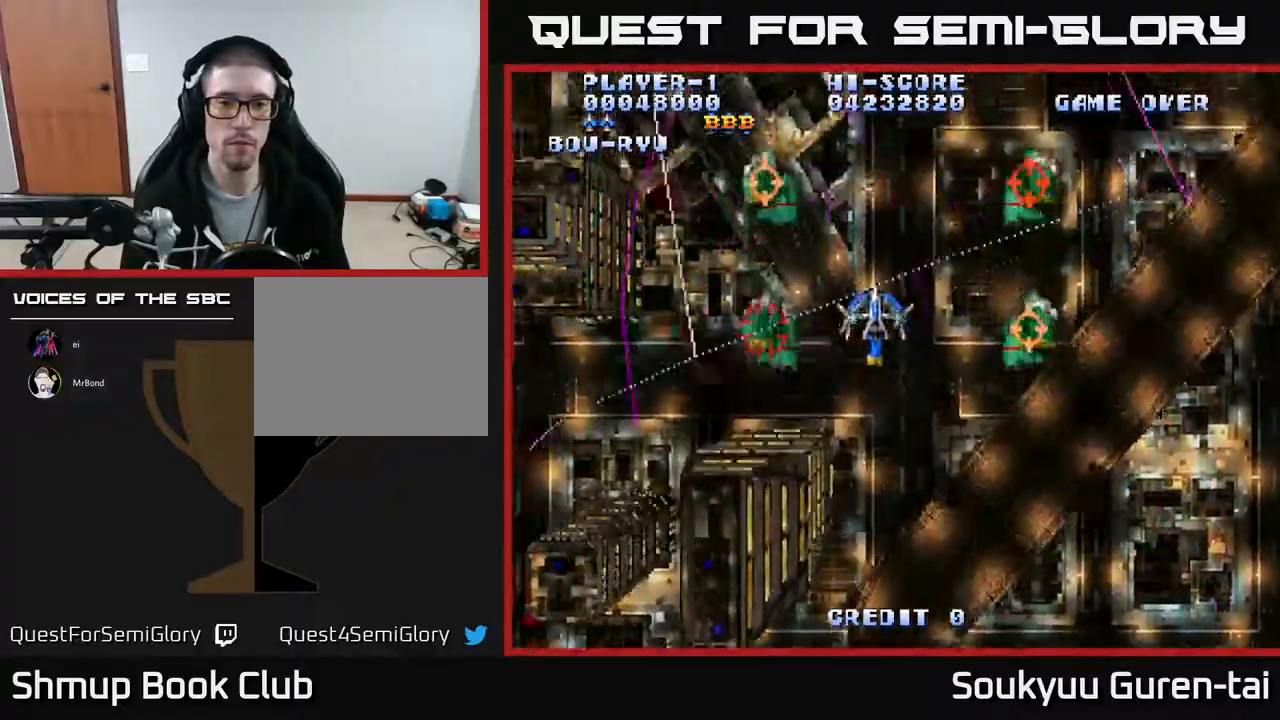
{"buttons": ["A", "DPAD_DOWN"], "events": [[33, "DPAD_RIGHT", "down"], [67, "DPAD_UP", "up"], [183, "DPAD_DOWN", "down"], [183, "DPAD_RIGHT", "up"]]}
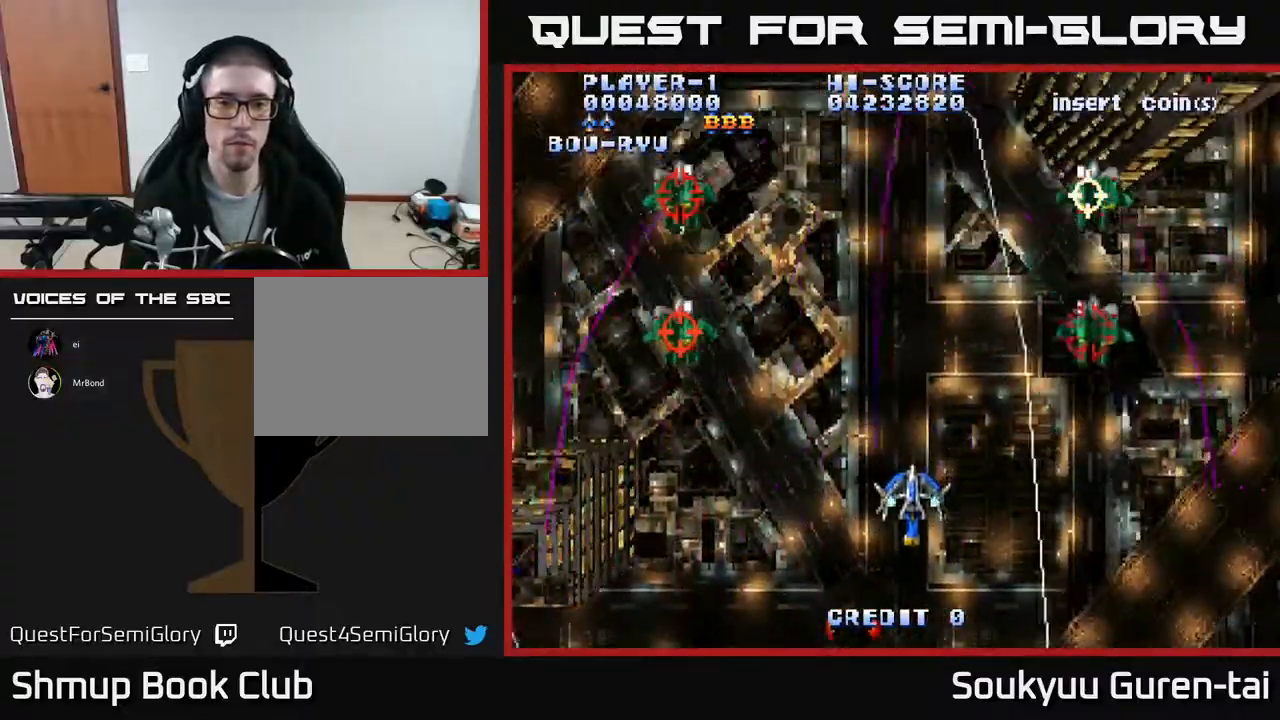
{"buttons": ["A"], "events": [[33, "DPAD_DOWN", "up"], [100, "DPAD_UP", "down"], [200, "DPAD_UP", "up"]]}
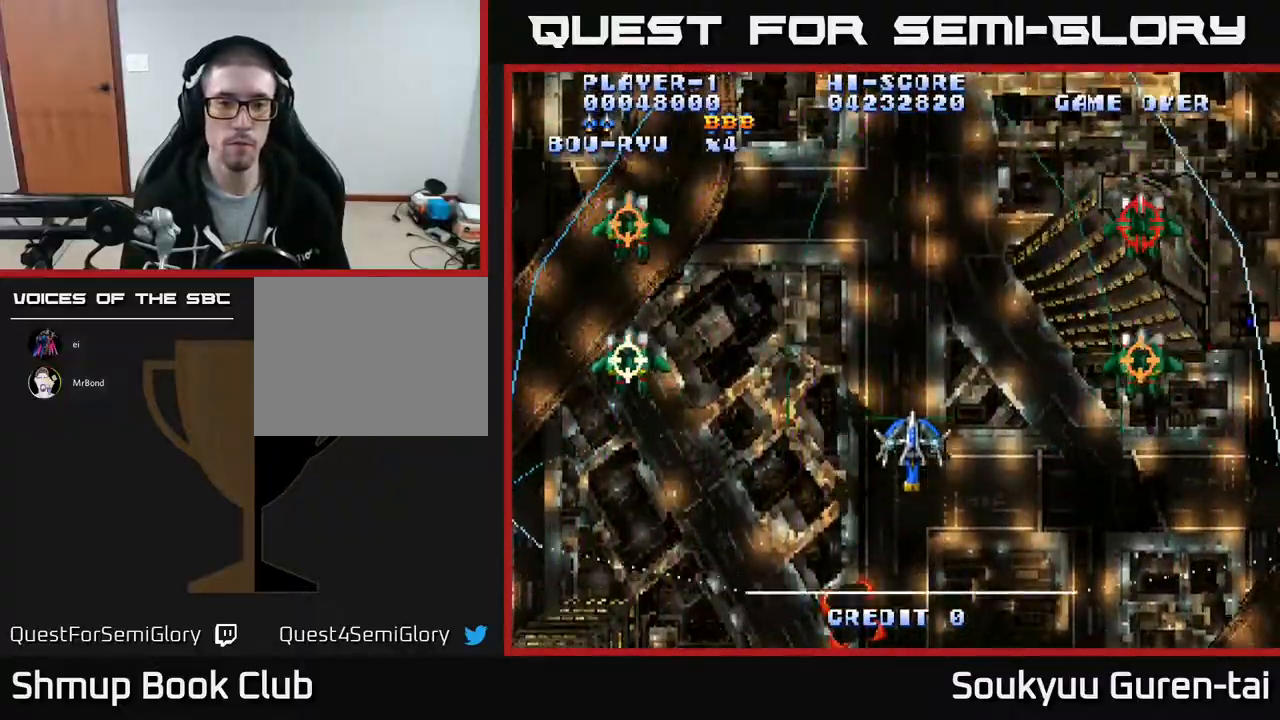
{"buttons": ["A"], "events": []}
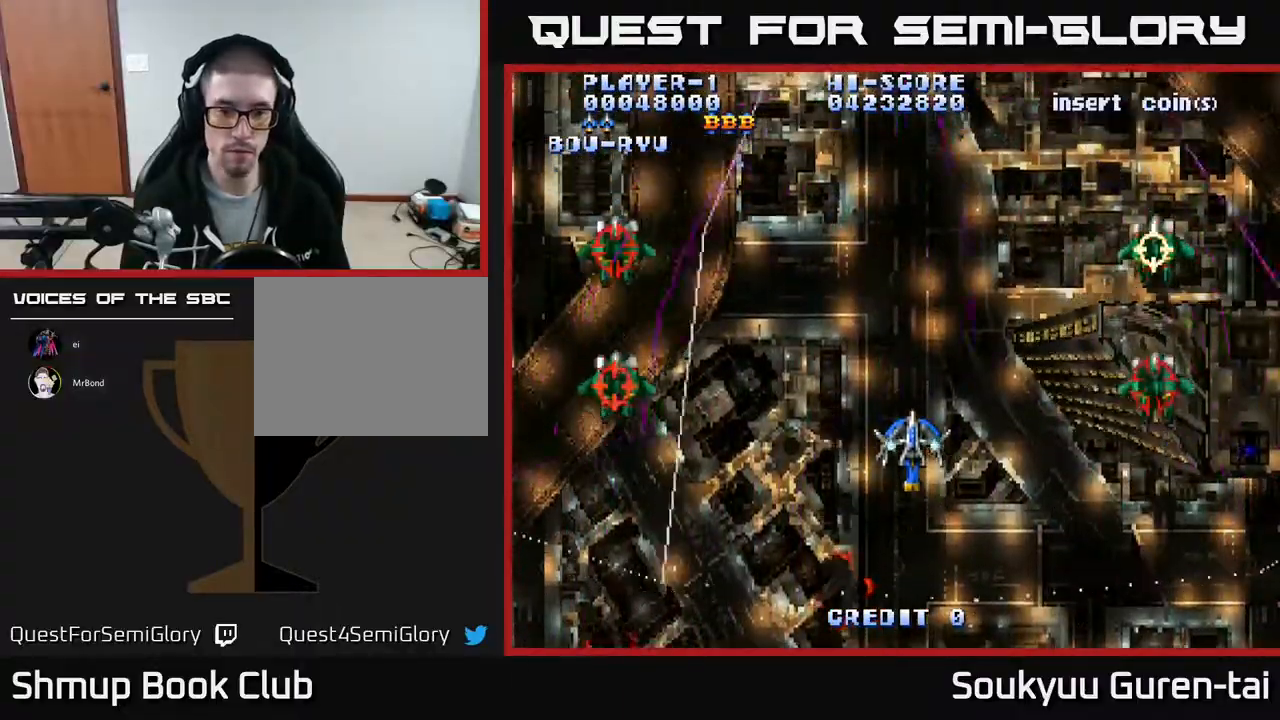
{"buttons": ["A", "DPAD_UP"], "events": [[67, "DPAD_UP", "down"]]}
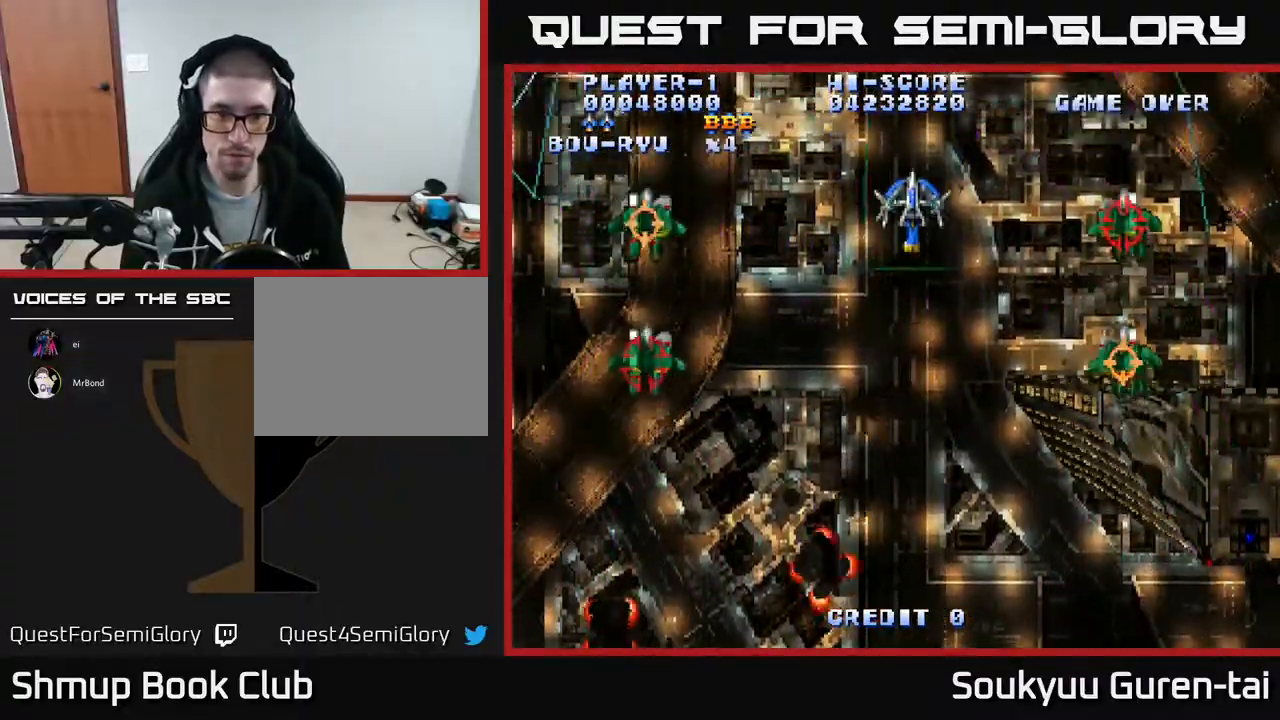
{"buttons": ["A", "DPAD_DOWN"], "events": [[17, "DPAD_UP", "up"], [283, "DPAD_DOWN", "down"]]}
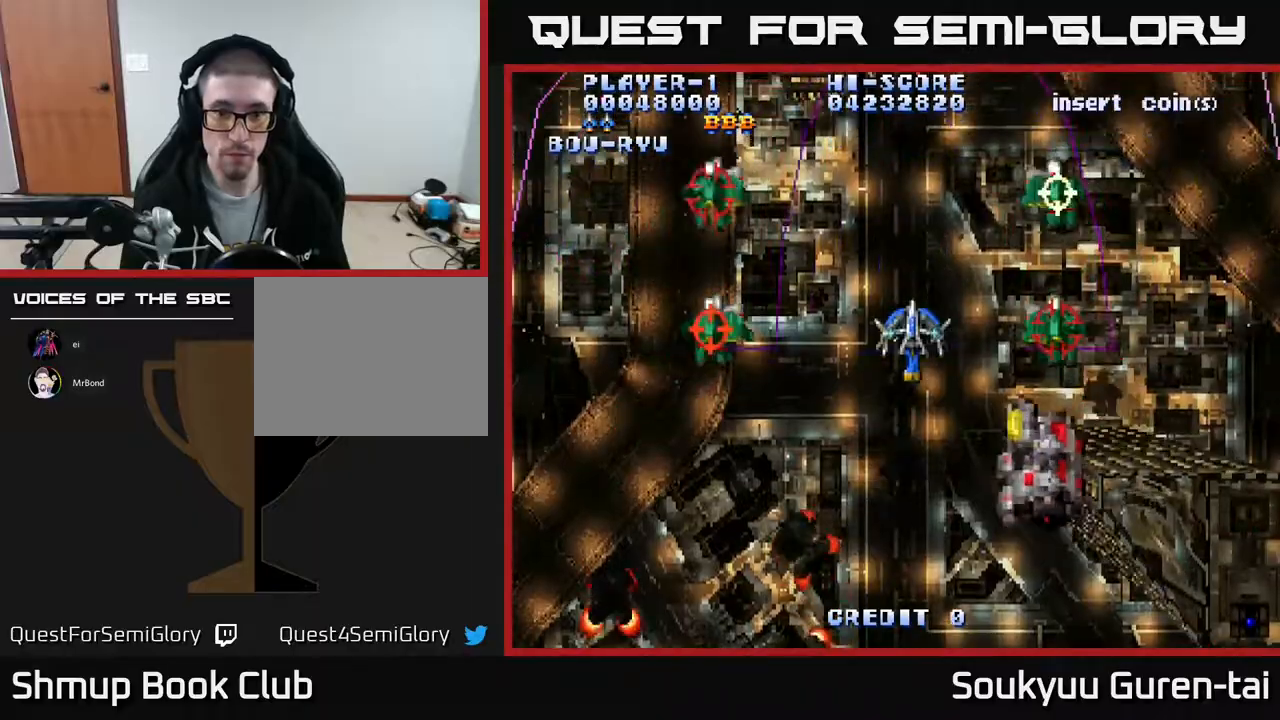
{"buttons": ["A"], "events": [[350, "DPAD_DOWN", "up"]]}
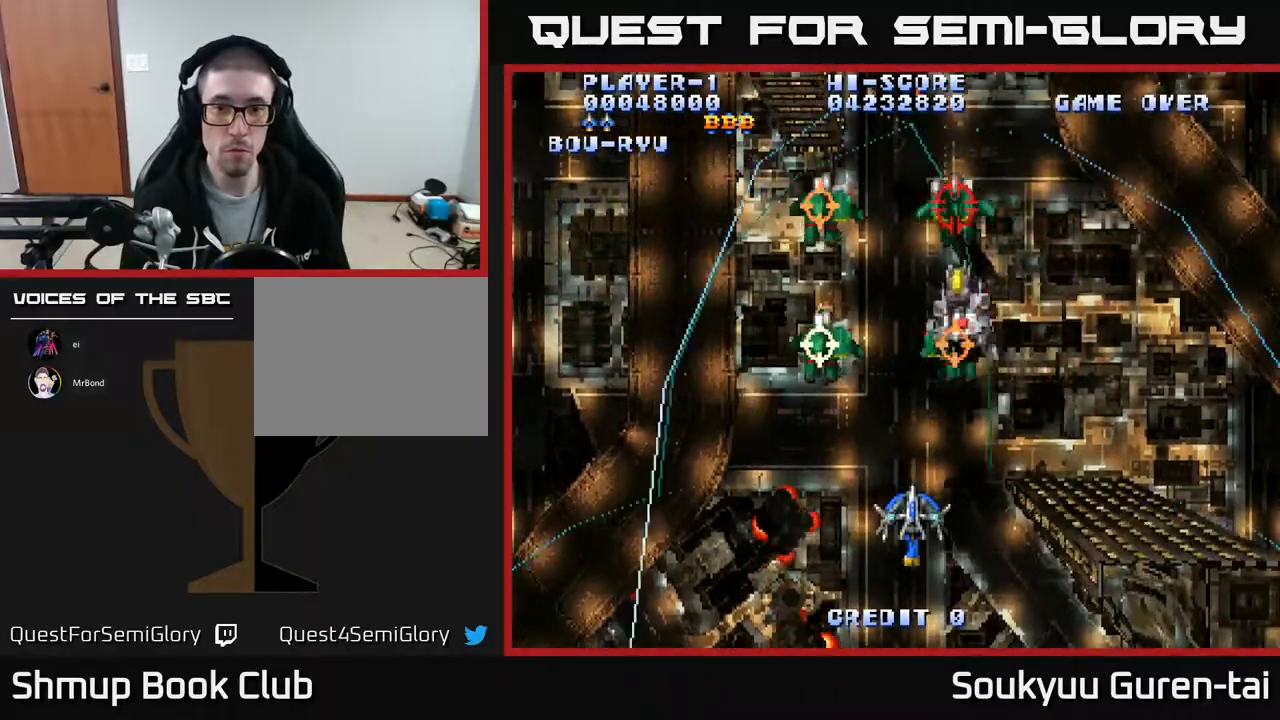
{"buttons": ["A", "DPAD_DOWN"], "events": [[117, "DPAD_UP", "down"], [200, "DPAD_UP", "up"], [500, "DPAD_DOWN", "down"]]}
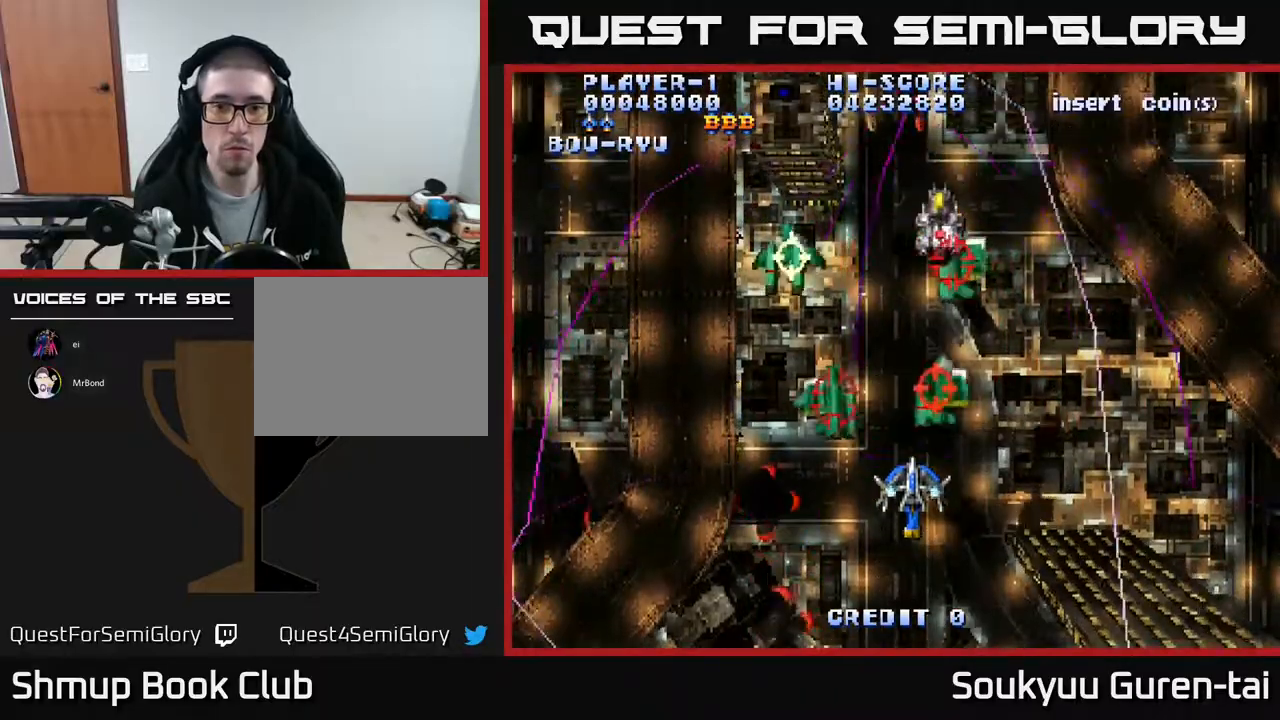
{"buttons": ["DPAD_UP"], "events": [[33, "DPAD_RIGHT", "down"], [83, "DPAD_DOWN", "up"], [100, "DPAD_RIGHT", "up"], [233, "DPAD_LEFT", "down"], [267, "DPAD_UP", "down"], [383, "DPAD_LEFT", "up"], [500, "A", "up"]]}
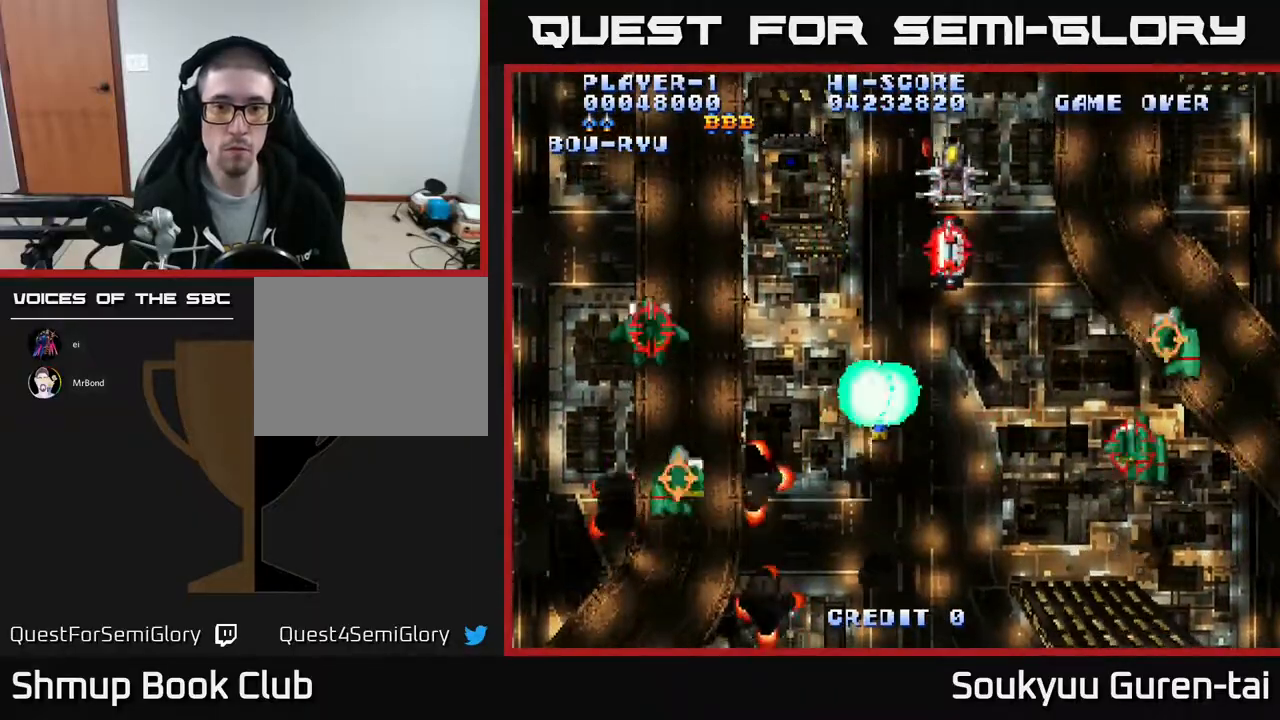
{"buttons": ["DPAD_UP"], "events": [[17, "DPAD_UP", "up"], [333, "DPAD_LEFT", "down"], [350, "DPAD_UP", "down"], [417, "DPAD_LEFT", "up"]]}
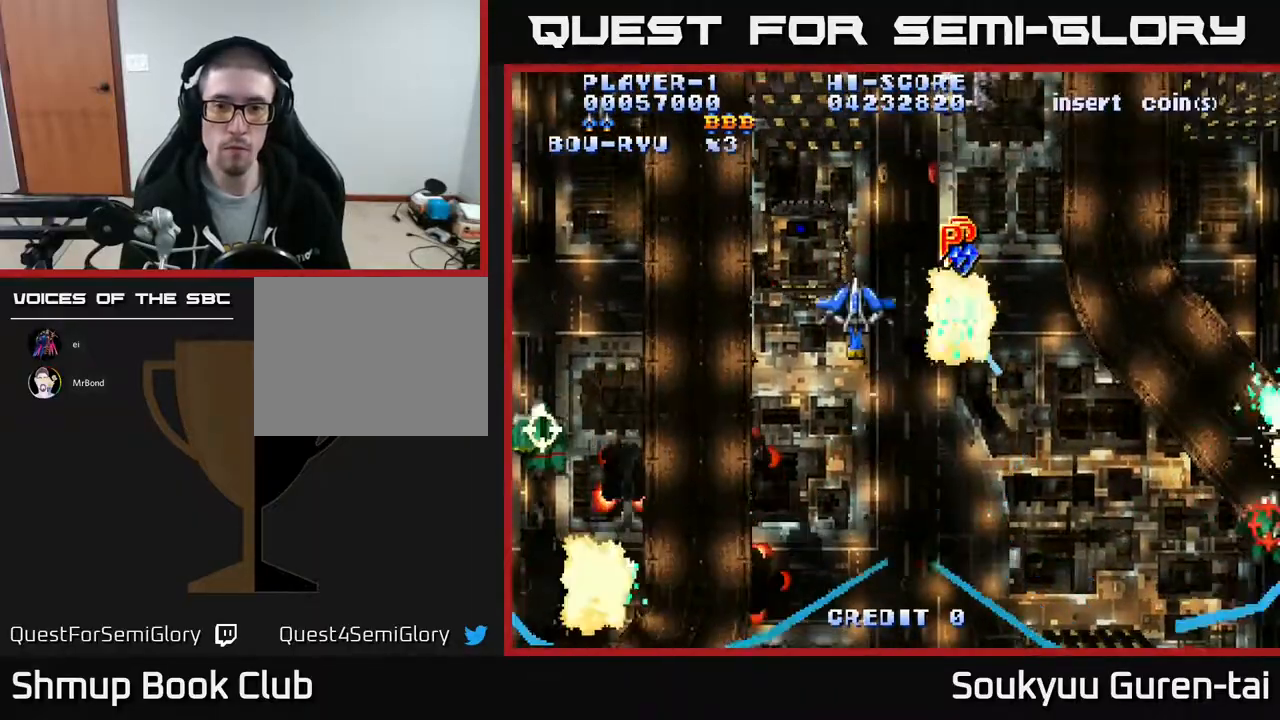
{"buttons": ["A"], "events": [[83, "A", "down"], [117, "DPAD_RIGHT", "down"], [450, "DPAD_UP", "up"], [500, "DPAD_RIGHT", "up"]]}
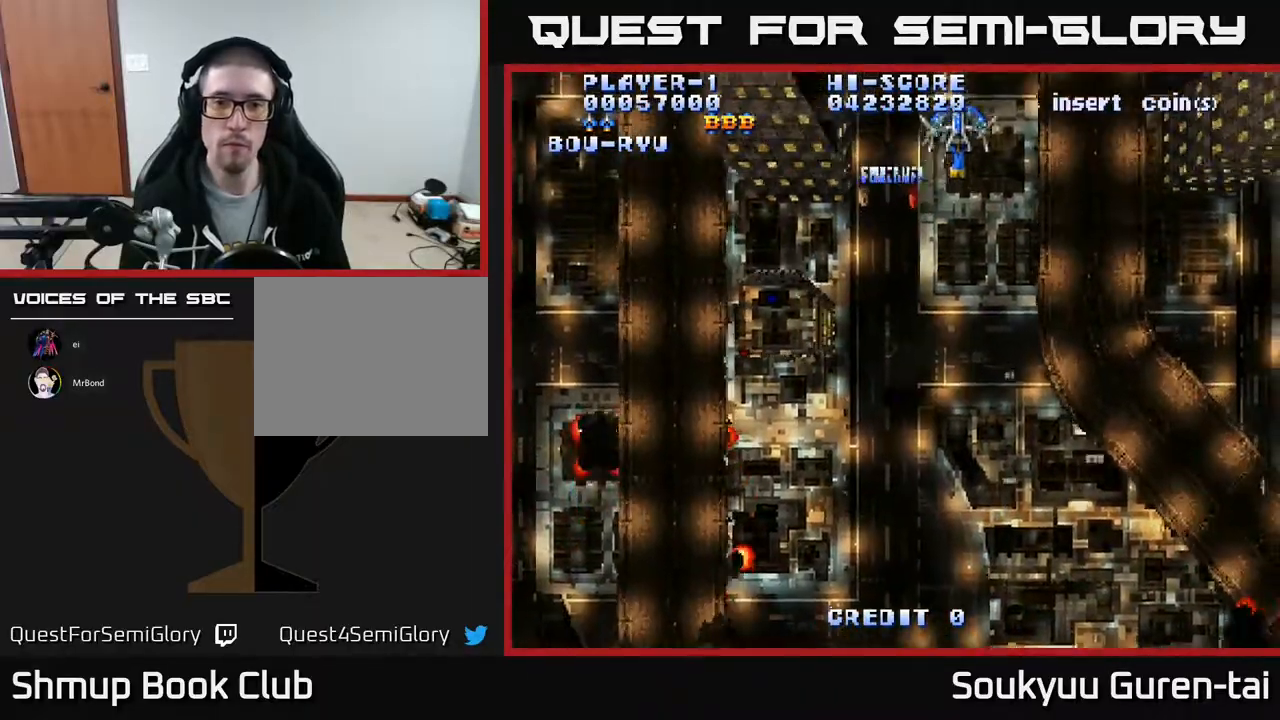
{"buttons": ["A", "DPAD_DOWN", "DPAD_LEFT"], "events": [[17, "DPAD_DOWN", "down"], [50, "DPAD_LEFT", "down"], [117, "DPAD_LEFT", "up"], [400, "DPAD_LEFT", "down"]]}
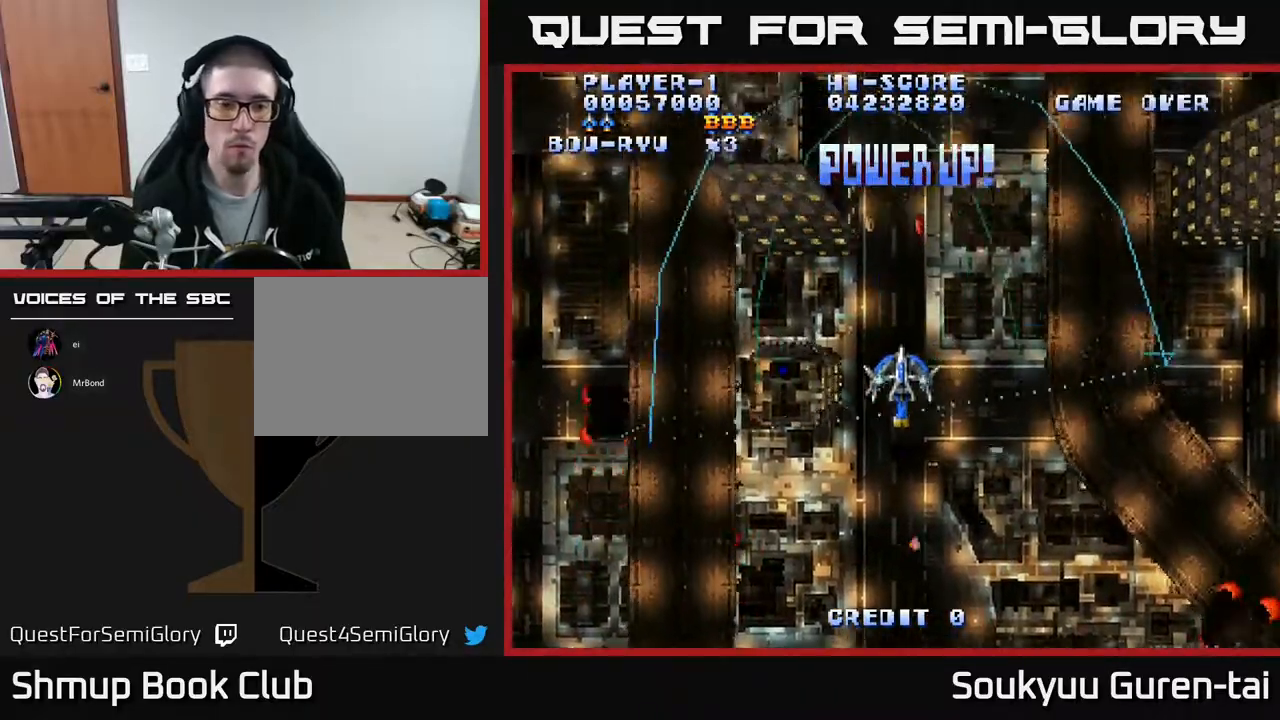
{"buttons": ["A", "DPAD_LEFT"], "events": [[350, "DPAD_DOWN", "up"]]}
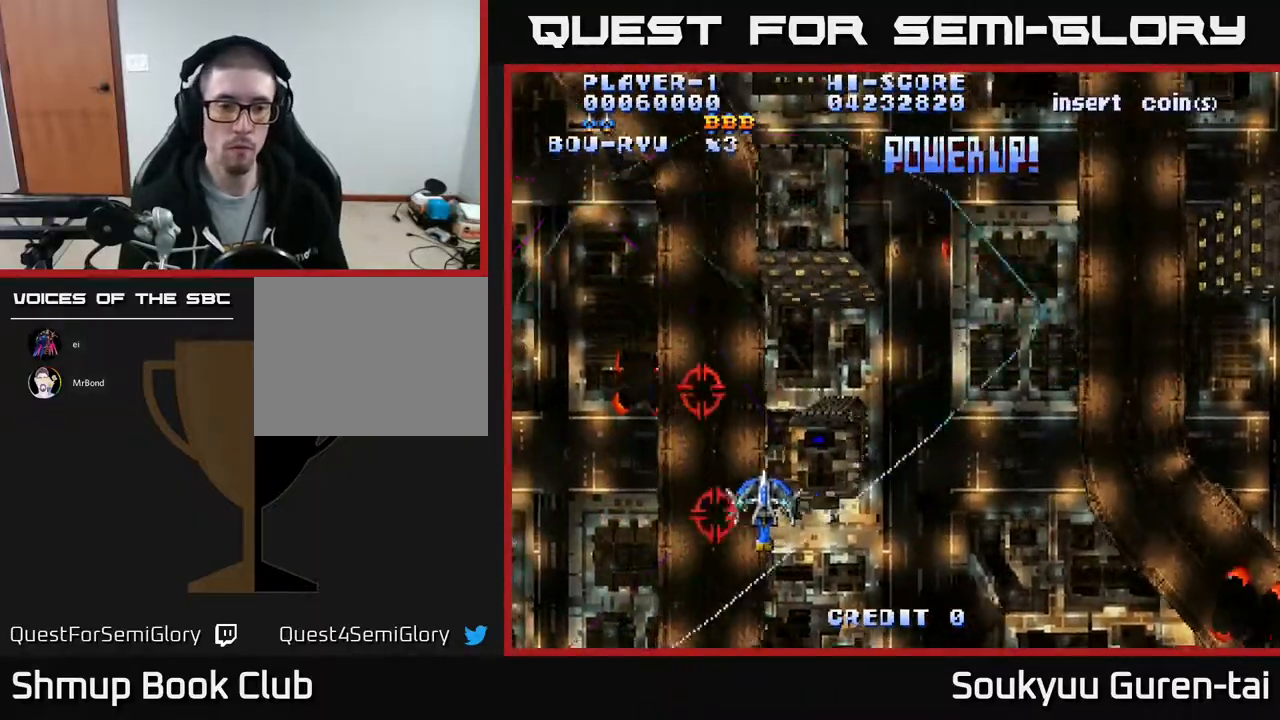
{"buttons": ["A", "DPAD_UP", "DPAD_LEFT"], "events": [[117, "DPAD_DOWN", "down"], [117, "DPAD_LEFT", "up"], [150, "DPAD_RIGHT", "down"], [267, "DPAD_DOWN", "up"], [383, "DPAD_UP", "down"], [400, "DPAD_RIGHT", "up"], [433, "DPAD_LEFT", "down"]]}
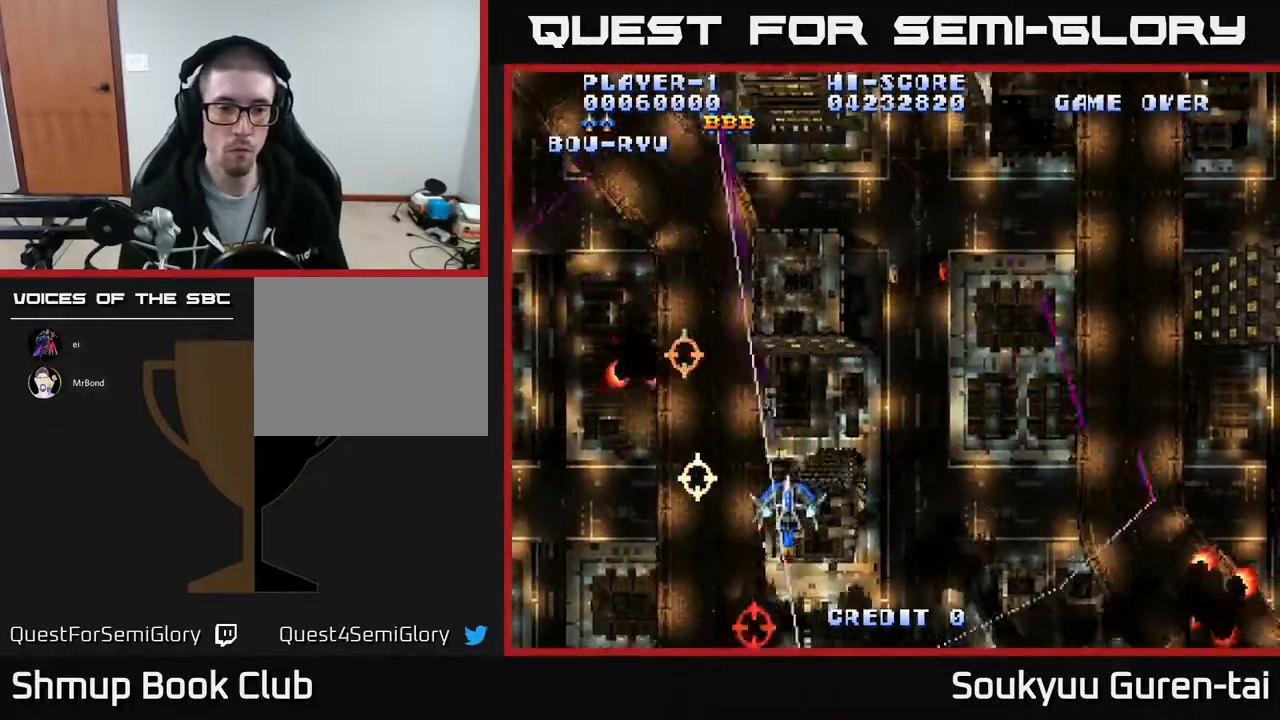
{"buttons": ["A", "DPAD_DOWN", "DPAD_RIGHT"], "events": [[133, "DPAD_UP", "up"], [150, "DPAD_DOWN", "down"], [150, "DPAD_LEFT", "up"], [167, "DPAD_RIGHT", "down"]]}
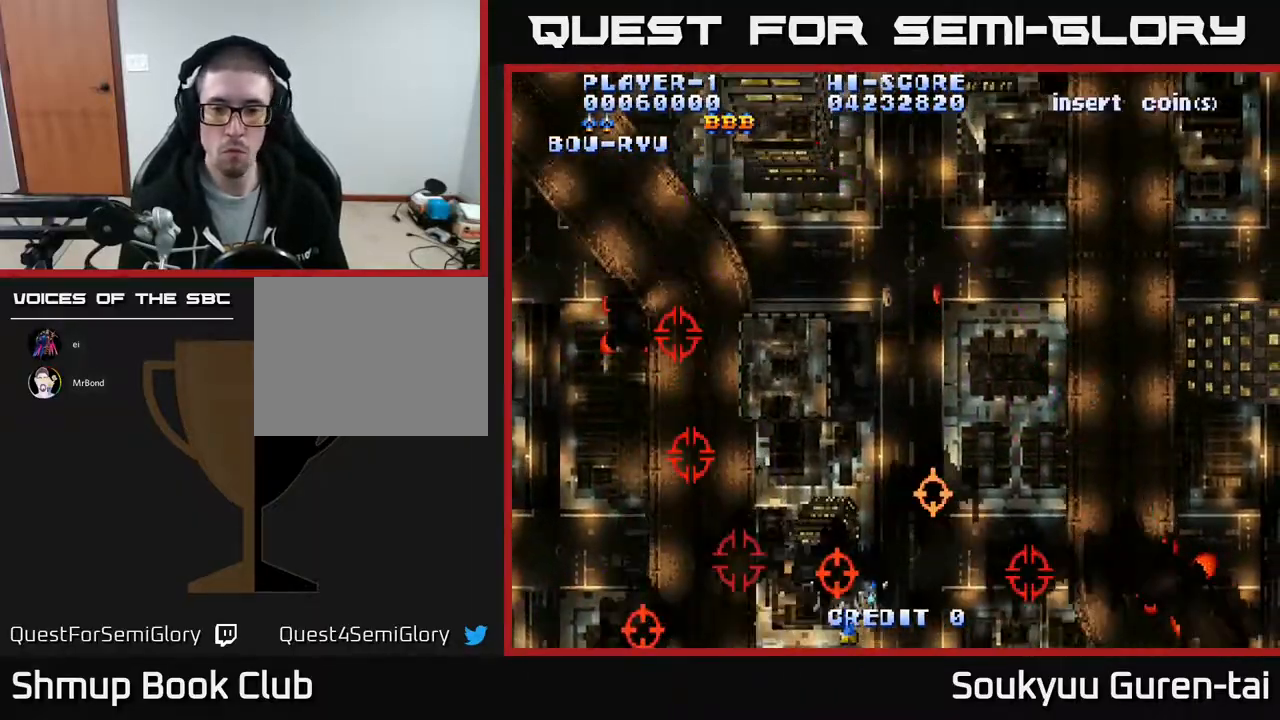
{"buttons": ["A", "DPAD_UP", "DPAD_RIGHT"], "events": [[17, "DPAD_DOWN", "up"], [500, "DPAD_UP", "down"]]}
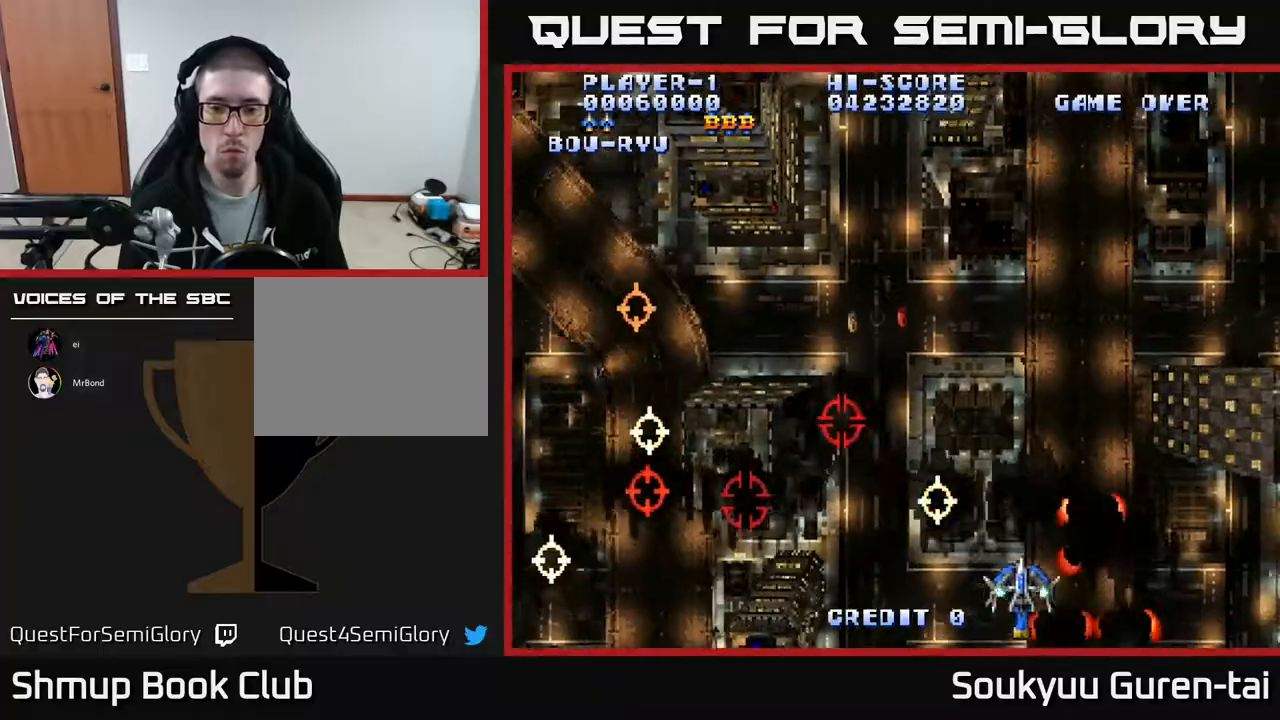
{"buttons": ["A", "DPAD_UP"], "events": [[17, "DPAD_RIGHT", "up"], [67, "A", "up"], [83, "DPAD_LEFT", "down"], [383, "DPAD_LEFT", "up"], [417, "A", "down"]]}
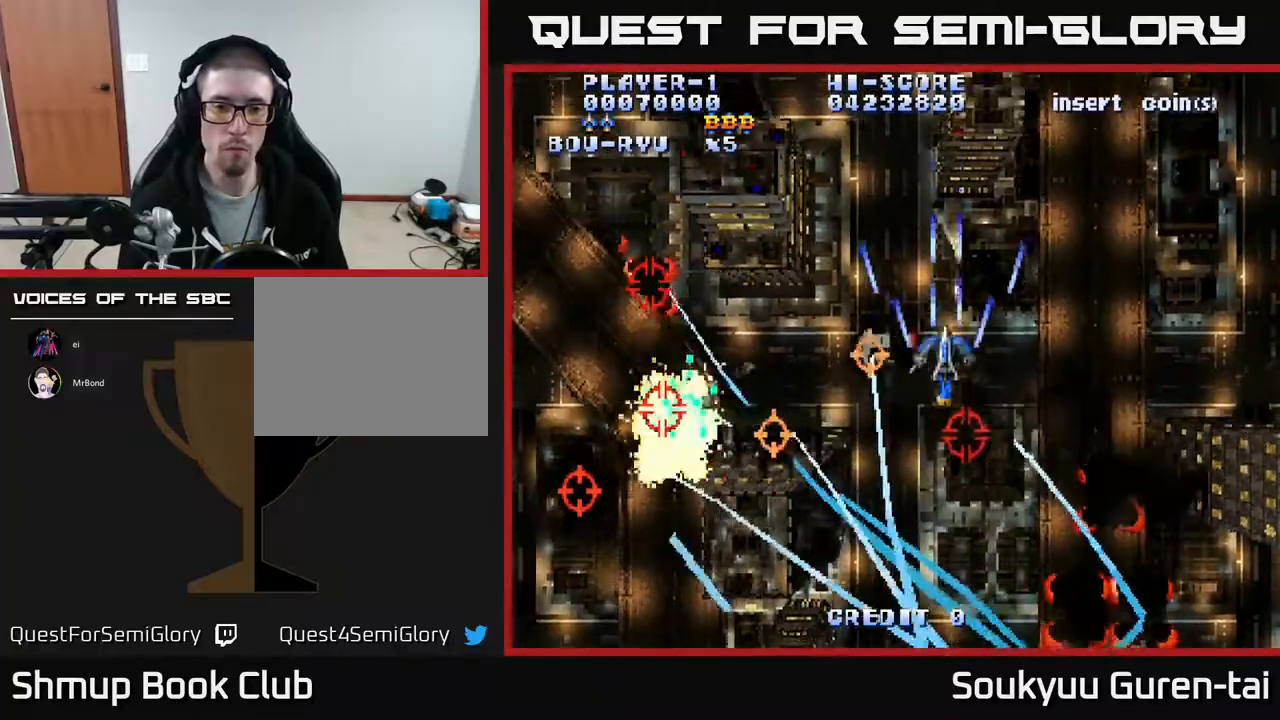
{"buttons": ["A", "DPAD_DOWN", "DPAD_RIGHT"], "events": [[217, "DPAD_LEFT", "down"], [283, "DPAD_UP", "up"], [350, "DPAD_DOWN", "down"], [383, "DPAD_LEFT", "up"], [433, "DPAD_RIGHT", "down"]]}
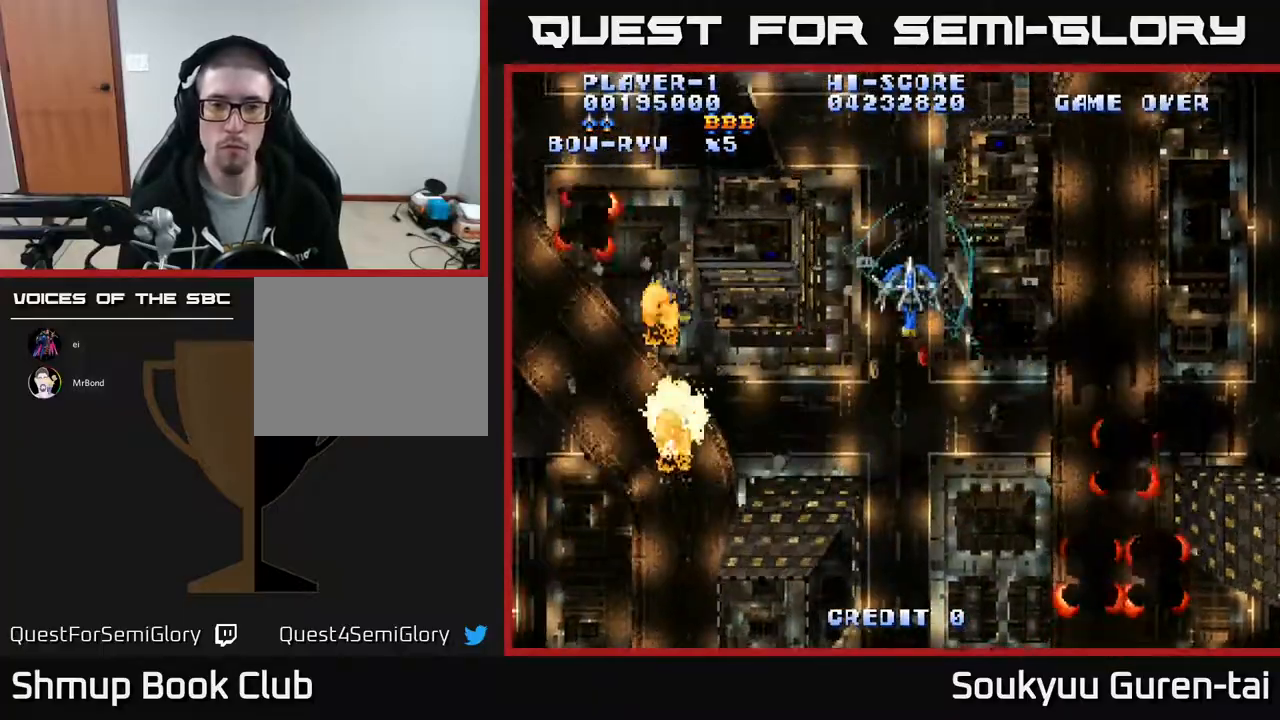
{"buttons": ["A", "DPAD_DOWN", "DPAD_RIGHT"], "events": []}